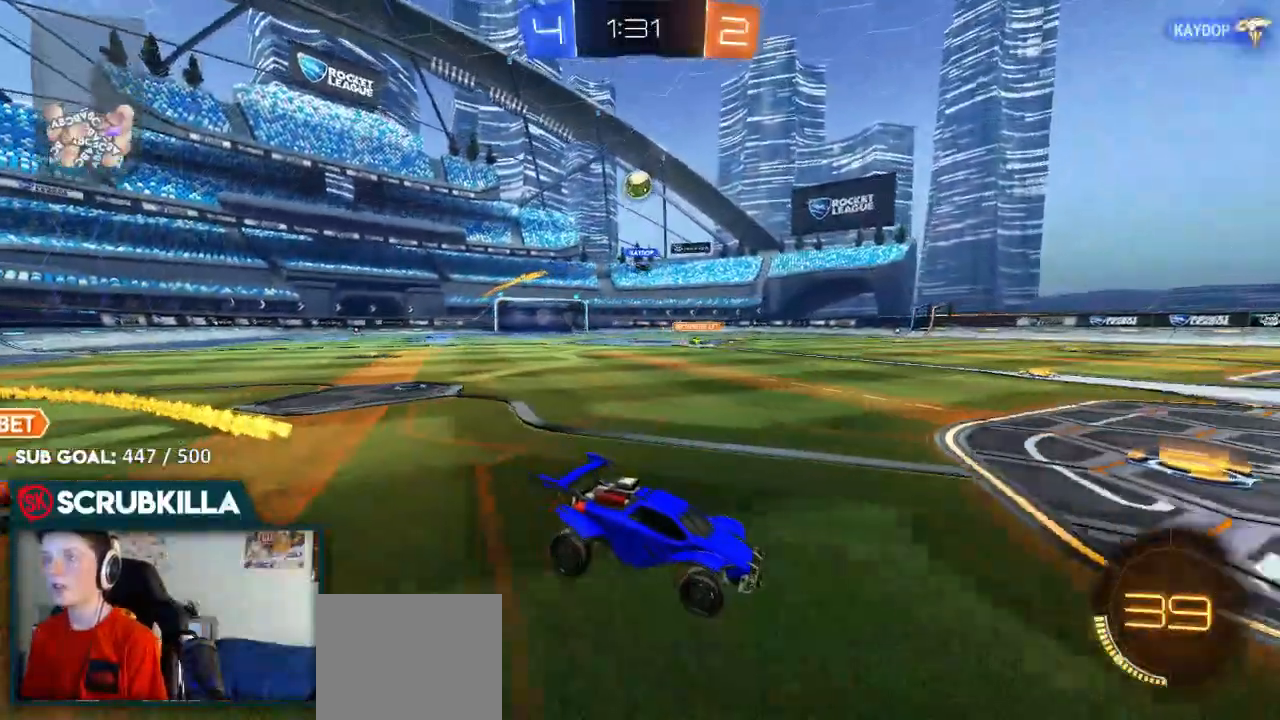
Gameplay with a controller (Xbox layout); each line is a JSON object with the inputs held at the frame after it (dt_ms = milliseconds from this image to that frame). "events" lists button and stick changes between this image and that frame as [ms after this image, input, new state], when the widget could be followed in between.
{"dt_ms": 500, "buttons": ["R2"], "left_stick": "left", "right_stick": "center", "events": [[150, "L2", "up"], [150, "R2", "down"], [150, "left_stick", "down"], [233, "B", "down"], [233, "left_stick", "center"], [317, "left_stick", "left"], [450, "B", "up"]]}
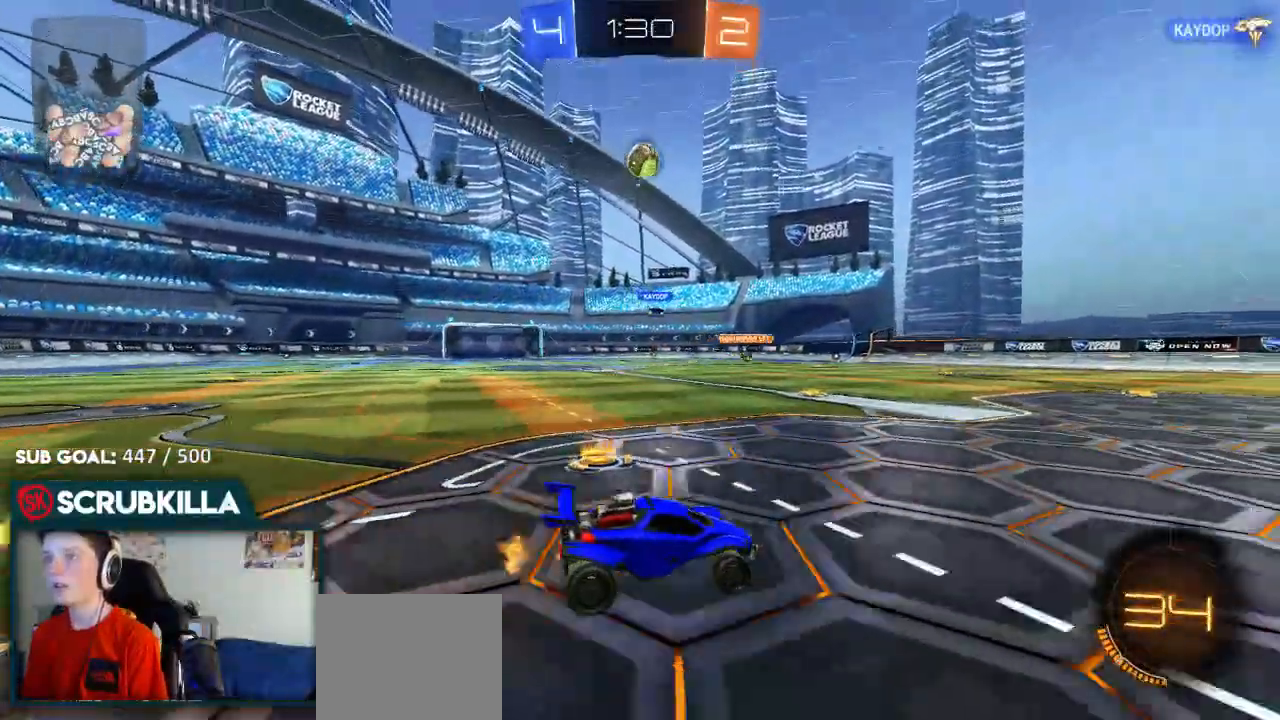
{"dt_ms": 500, "buttons": ["B", "R2"], "left_stick": "down-left", "right_stick": "center", "events": [[117, "A", "down"], [117, "B", "down"], [117, "left_stick", "down-left"], [217, "X", "down"], [217, "left_stick", "down-right"], [267, "A", "up"], [267, "X", "up"], [333, "A", "down"], [333, "left_stick", "center"], [417, "X", "down"], [417, "left_stick", "down-left"], [483, "A", "up"], [483, "X", "up"]]}
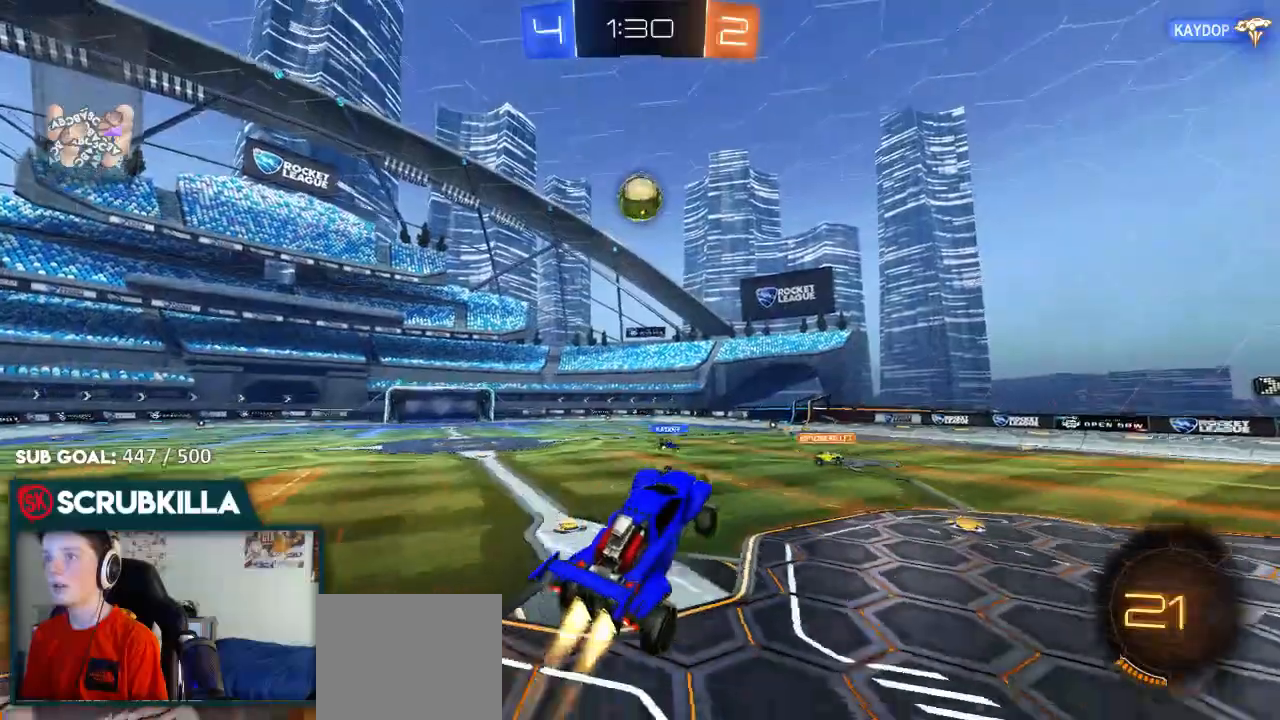
{"dt_ms": 500, "buttons": ["B", "R2"], "left_stick": "up-left", "right_stick": "center", "events": [[83, "left_stick", "down-right"], [217, "B", "up"], [217, "R2", "up"], [267, "left_stick", "up-left"], [450, "B", "down"], [450, "R2", "down"]]}
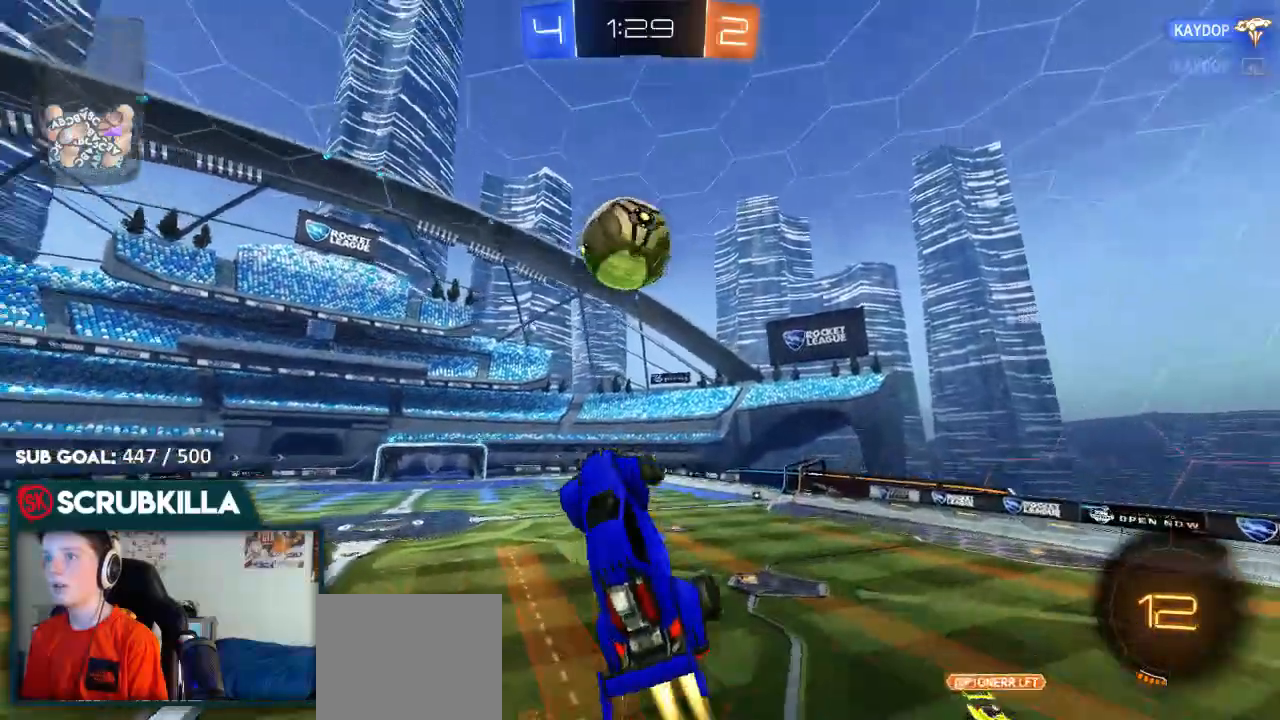
{"dt_ms": 1000, "buttons": ["X", "R2"], "left_stick": "down-left", "right_stick": "center"}
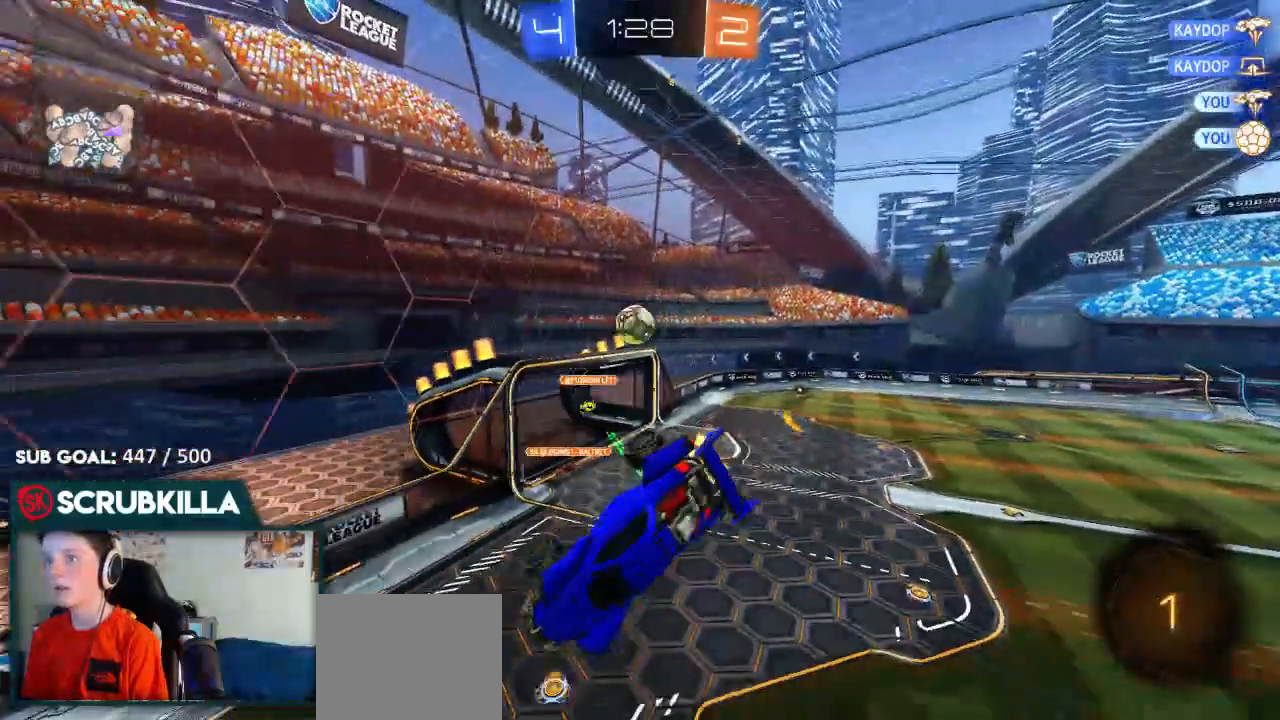
{"dt_ms": 500, "buttons": ["R2"], "left_stick": "up-right", "right_stick": "center", "events": [[67, "left_stick", "down"], [117, "X", "up"], [183, "left_stick", "center"], [233, "X", "down"], [317, "left_stick", "up-right"], [367, "X", "up"]]}
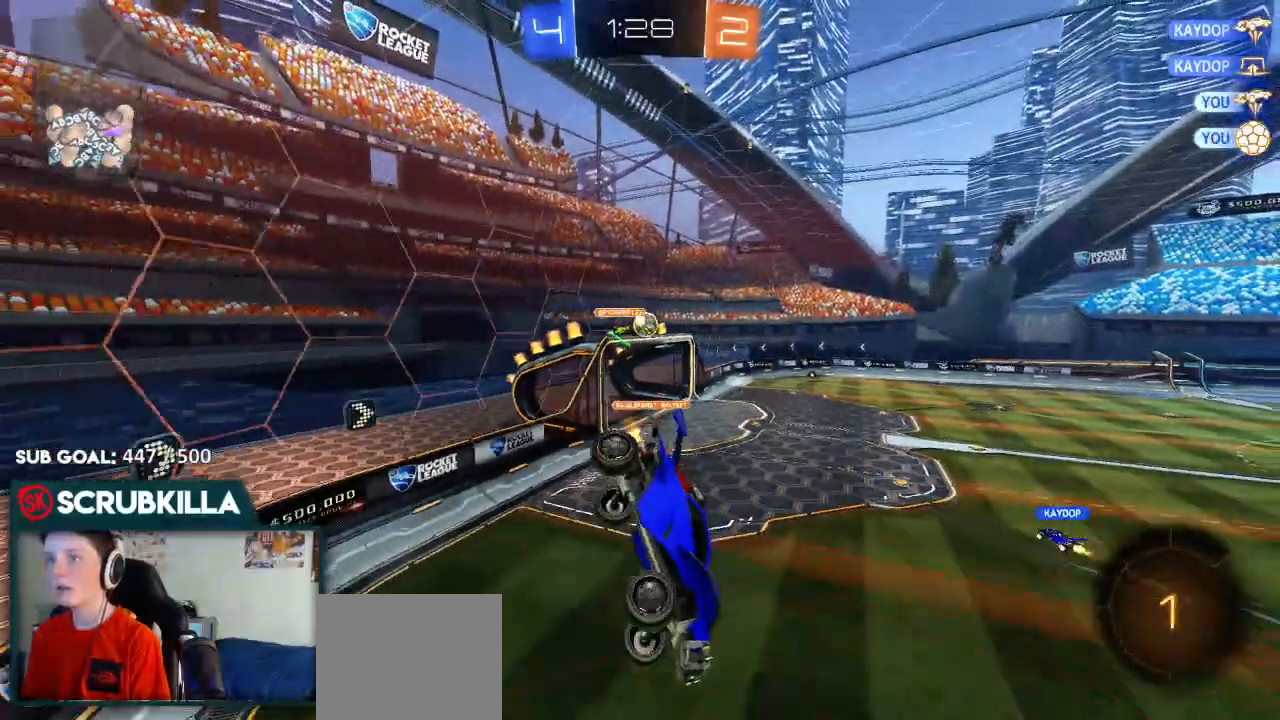
{"dt_ms": 500, "buttons": ["R2"], "left_stick": "center", "right_stick": "center", "events": [[17, "left_stick", "center"]]}
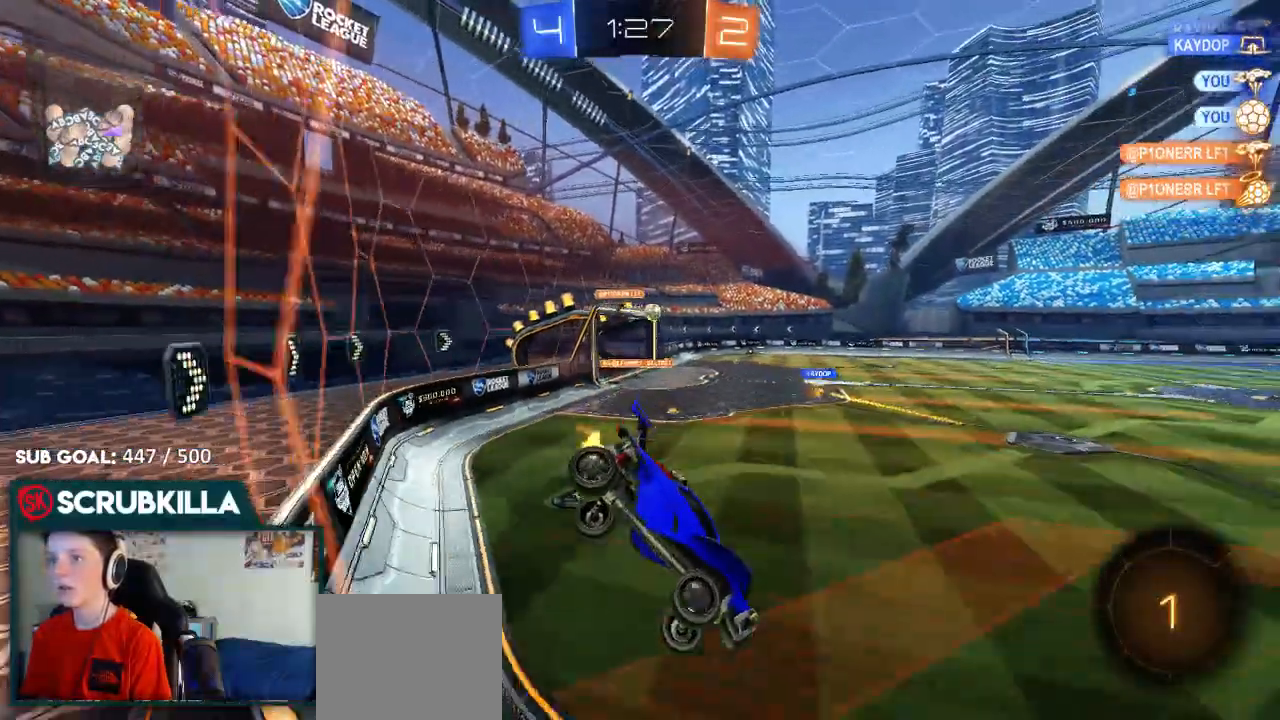
{"dt_ms": 500, "buttons": ["B", "Y", "R2"], "left_stick": "center", "right_stick": "center", "events": [[333, "Y", "down"], [400, "B", "down"]]}